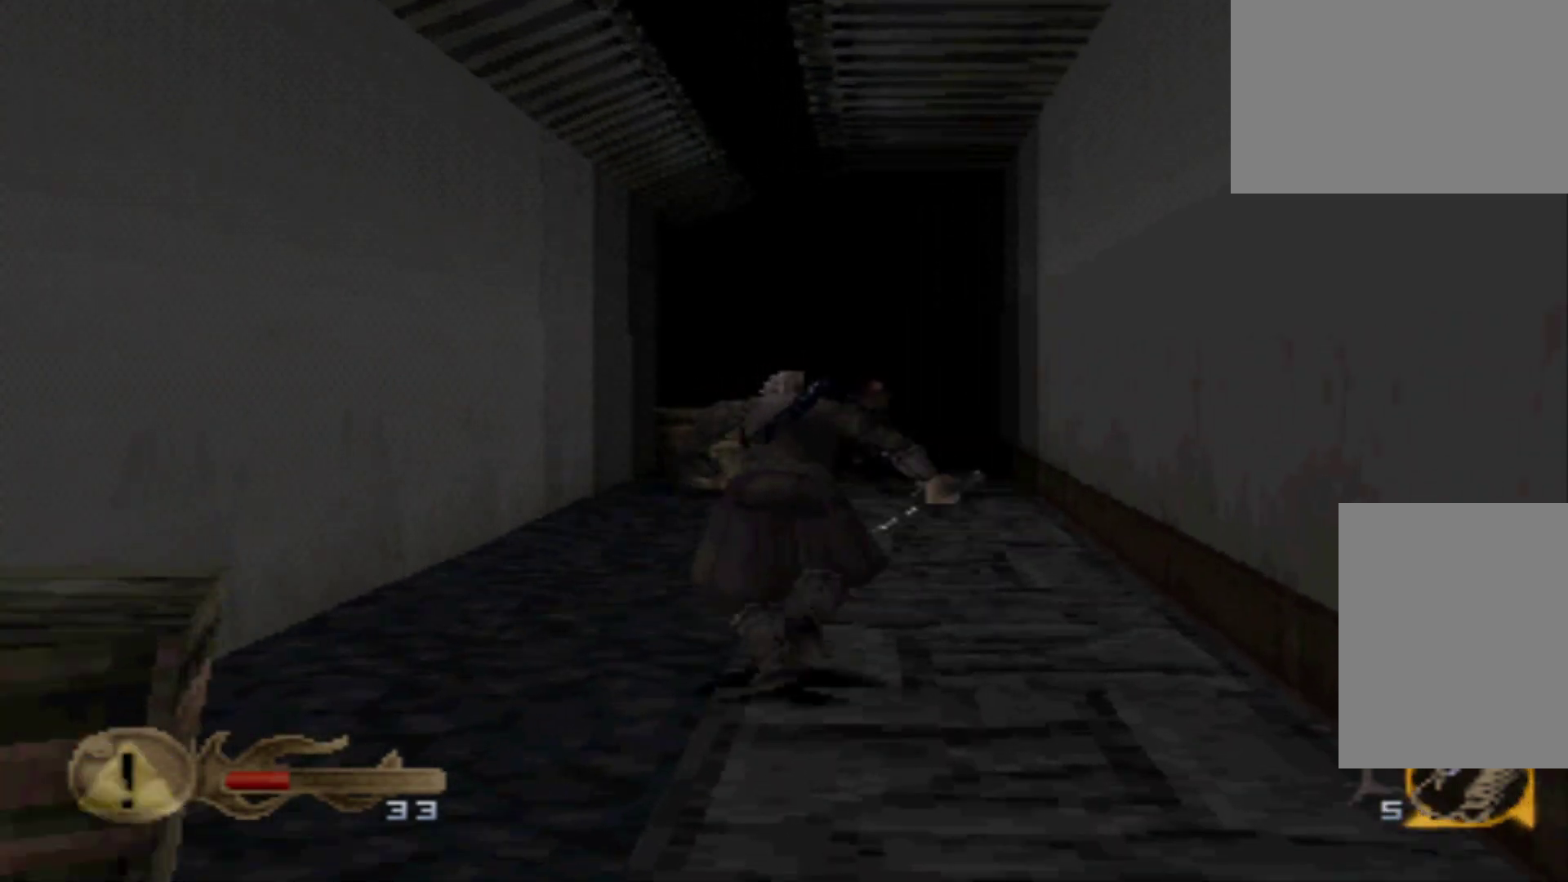
Gameplay with a controller (Xbox layout); each line is a JSON object with the inputs held at the frame after it. "events" lists button and stick changes between this image and that frame as [ms after this image, input, new state], when the widget could be followed in between. Not read: L3 R3 left_stick right_stick.
{"buttons": [], "events": [[301, "DPAD_UP", "up"]]}
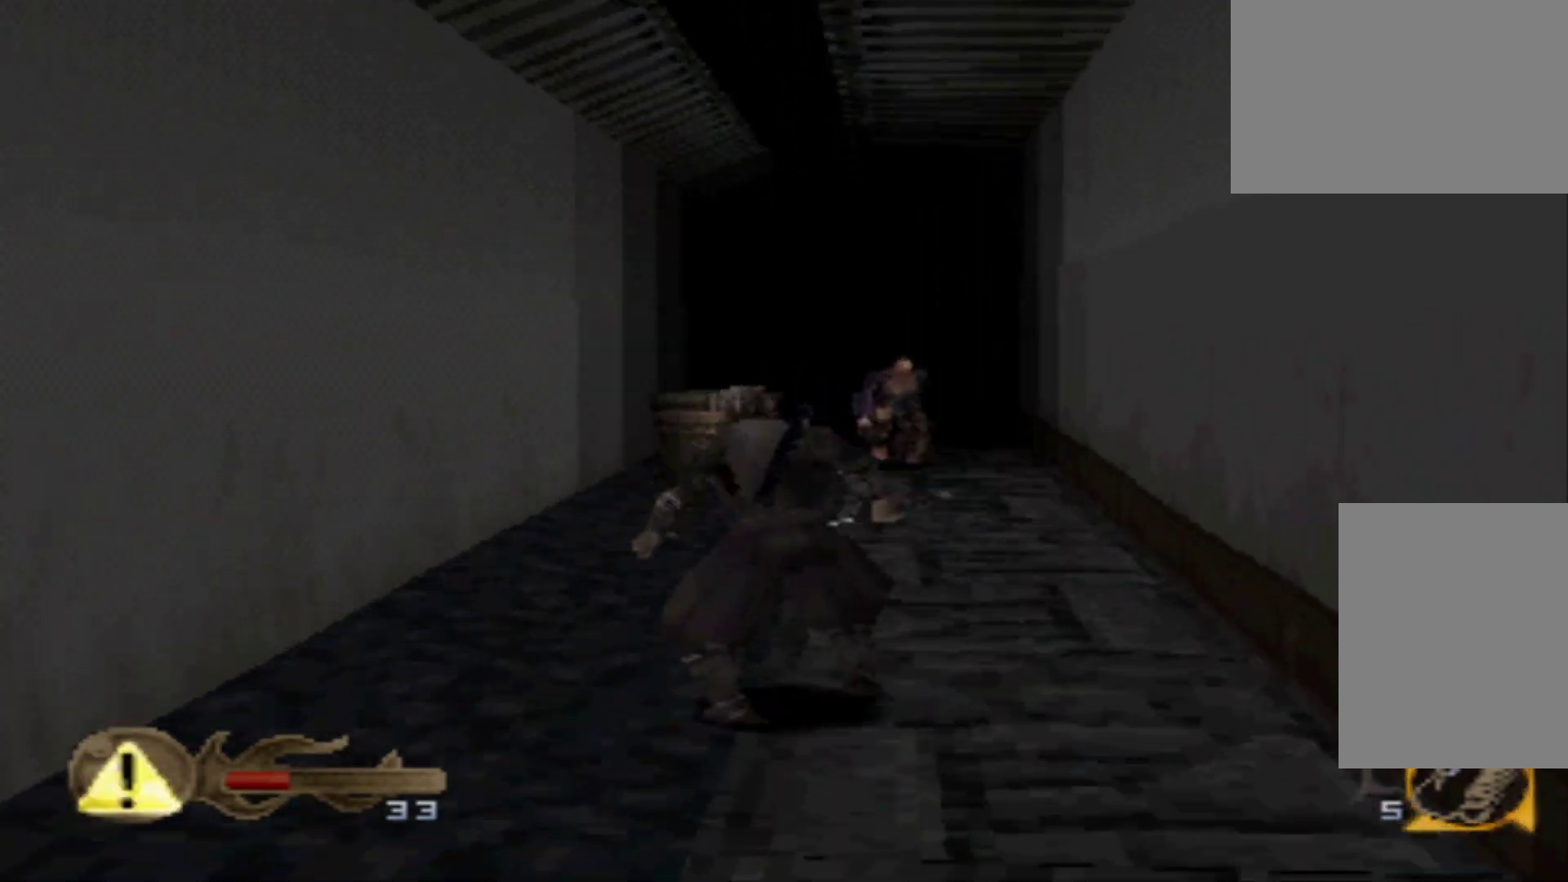
{"buttons": ["SELECT"], "events": [[384, "SELECT", "down"]]}
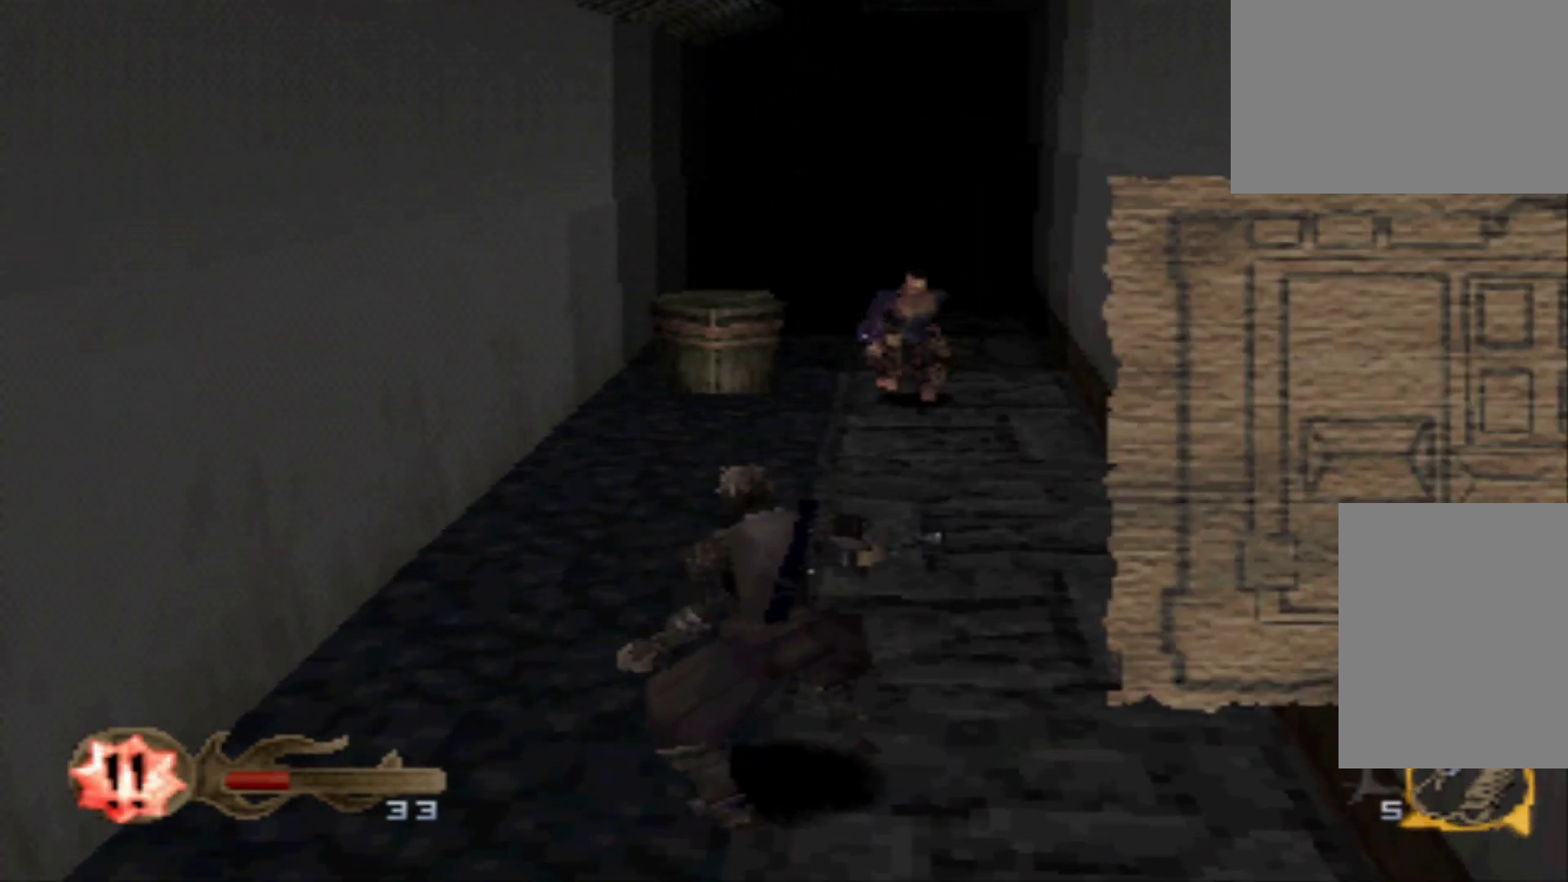
{"buttons": [], "events": [[150, "SELECT", "up"]]}
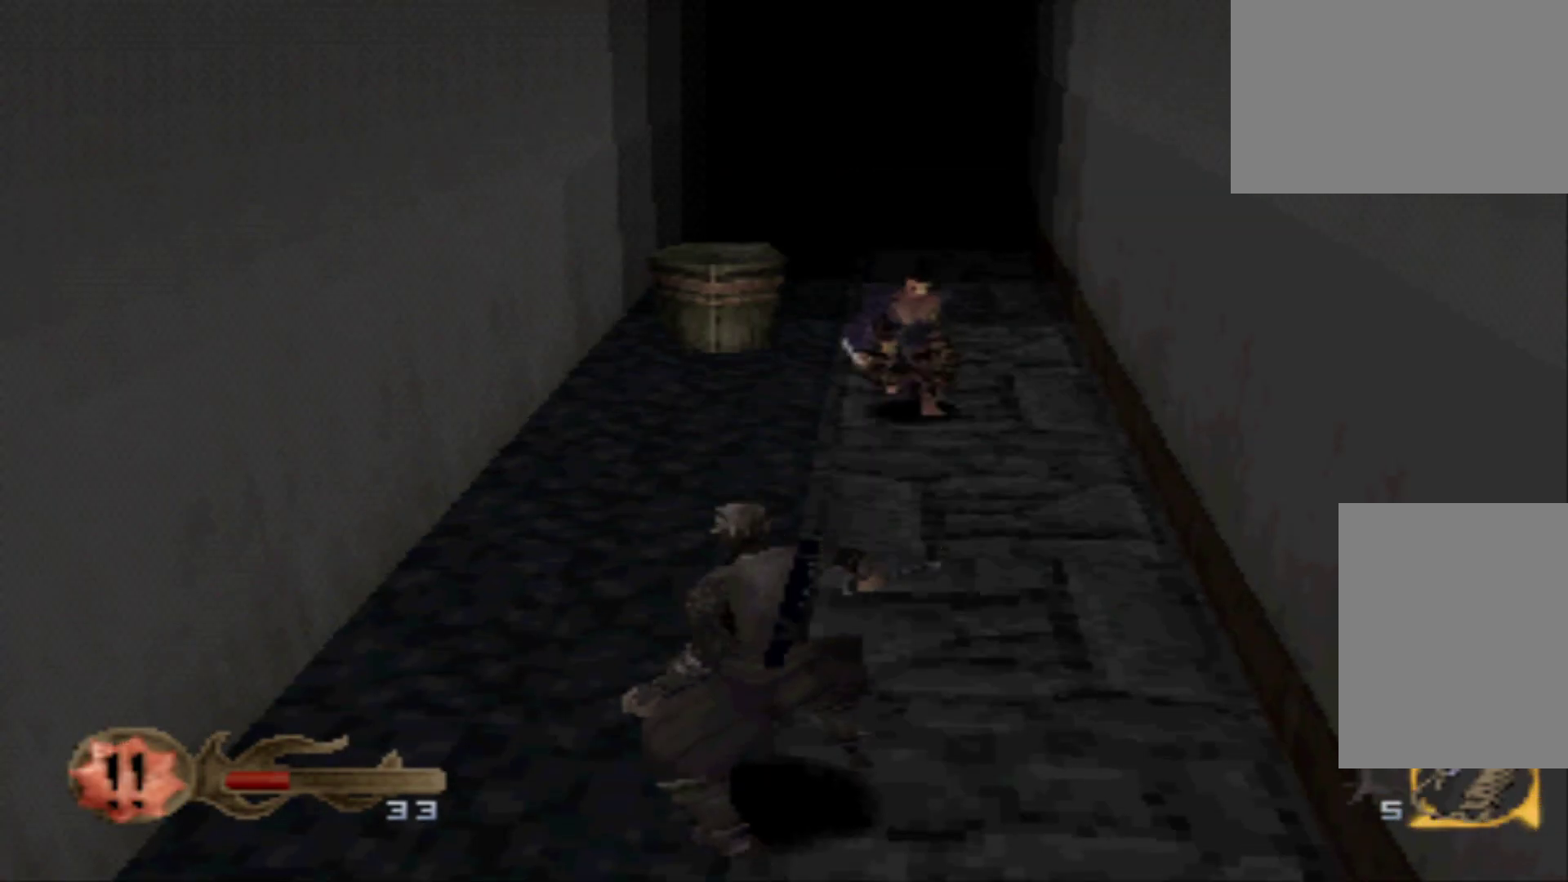
{"buttons": ["SELECT"], "events": [[267, "SELECT", "down"]]}
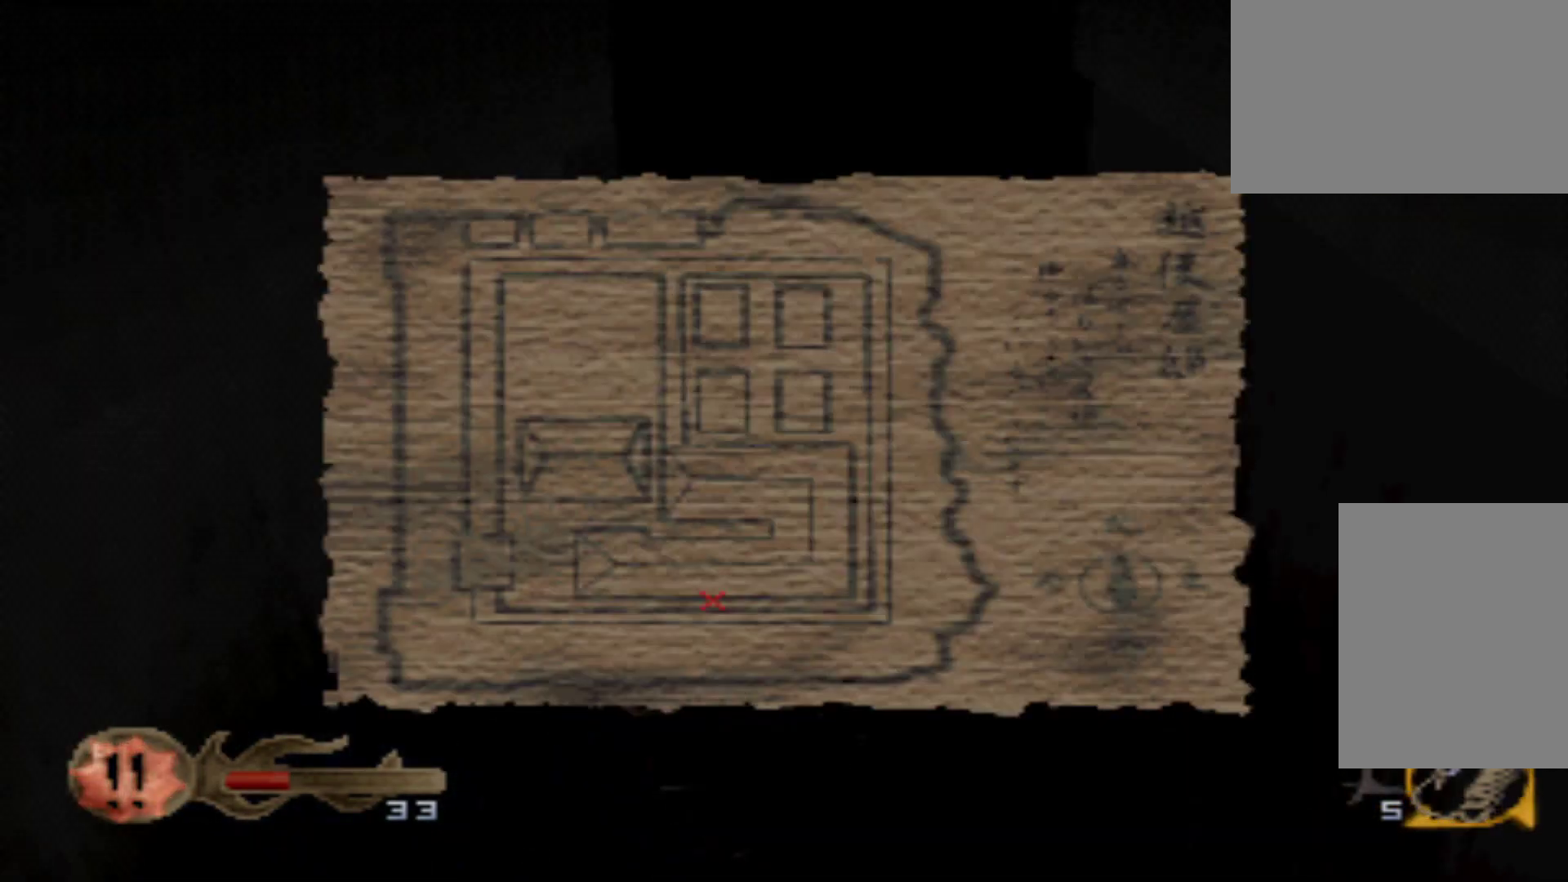
{"buttons": ["SELECT"], "events": []}
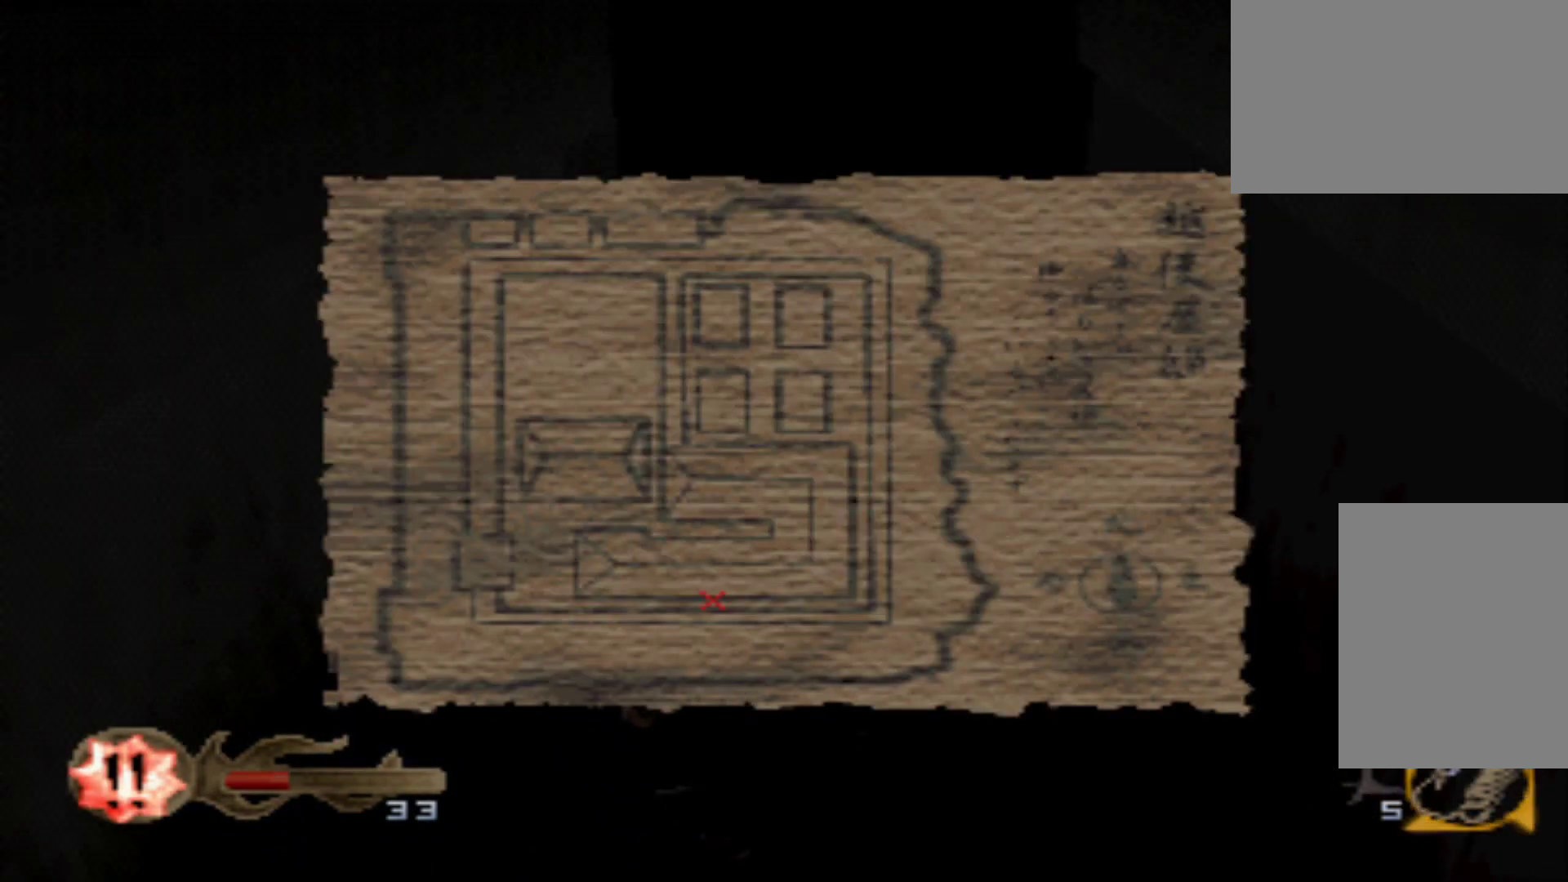
{"buttons": ["X"], "events": [[16, "SELECT", "up"], [83, "X", "down"], [217, "X", "up"], [267, "X", "down"], [333, "X", "up"], [467, "X", "down"]]}
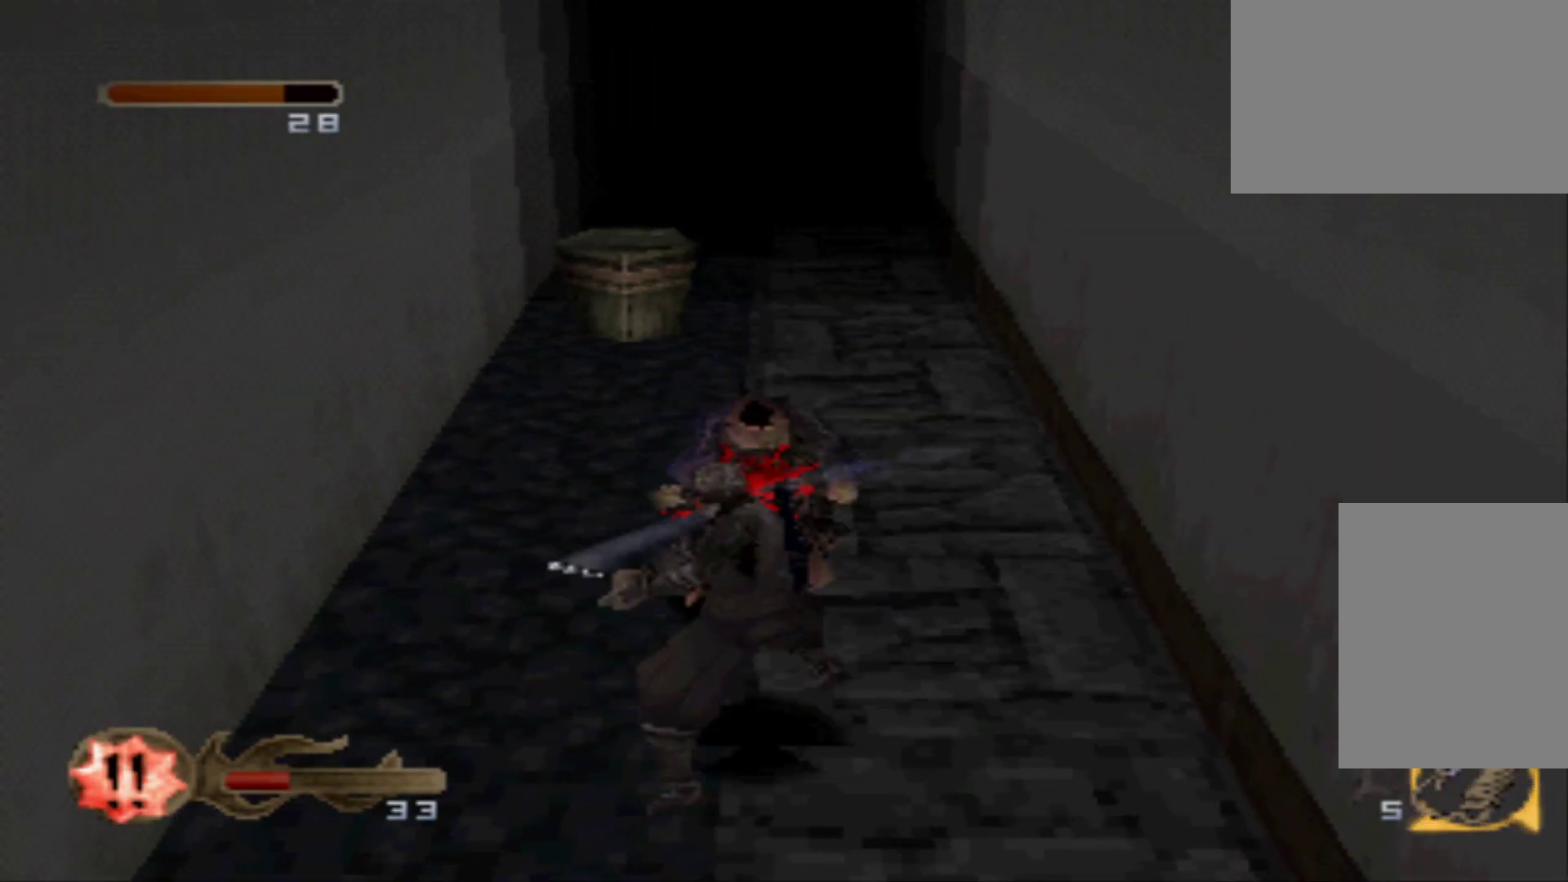
{"buttons": ["X"], "events": [[84, "X", "up"], [150, "X", "down"], [234, "X", "up"], [317, "X", "down"], [434, "X", "up"], [501, "X", "down"]]}
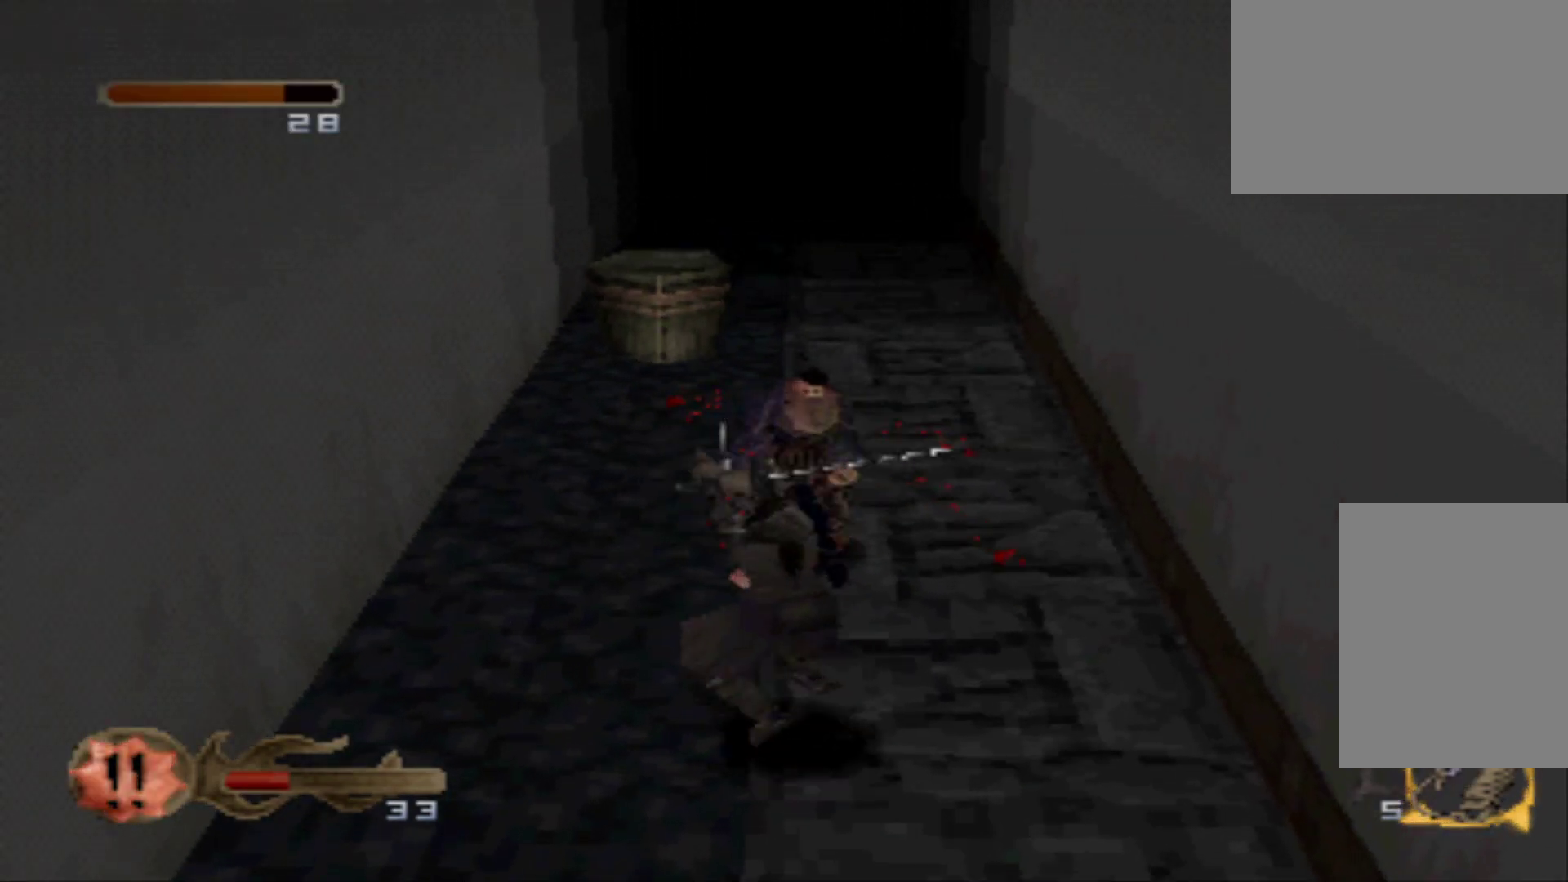
{"buttons": ["SELECT"], "events": [[133, "X", "up"], [183, "X", "down"], [317, "X", "up"], [500, "SELECT", "down"]]}
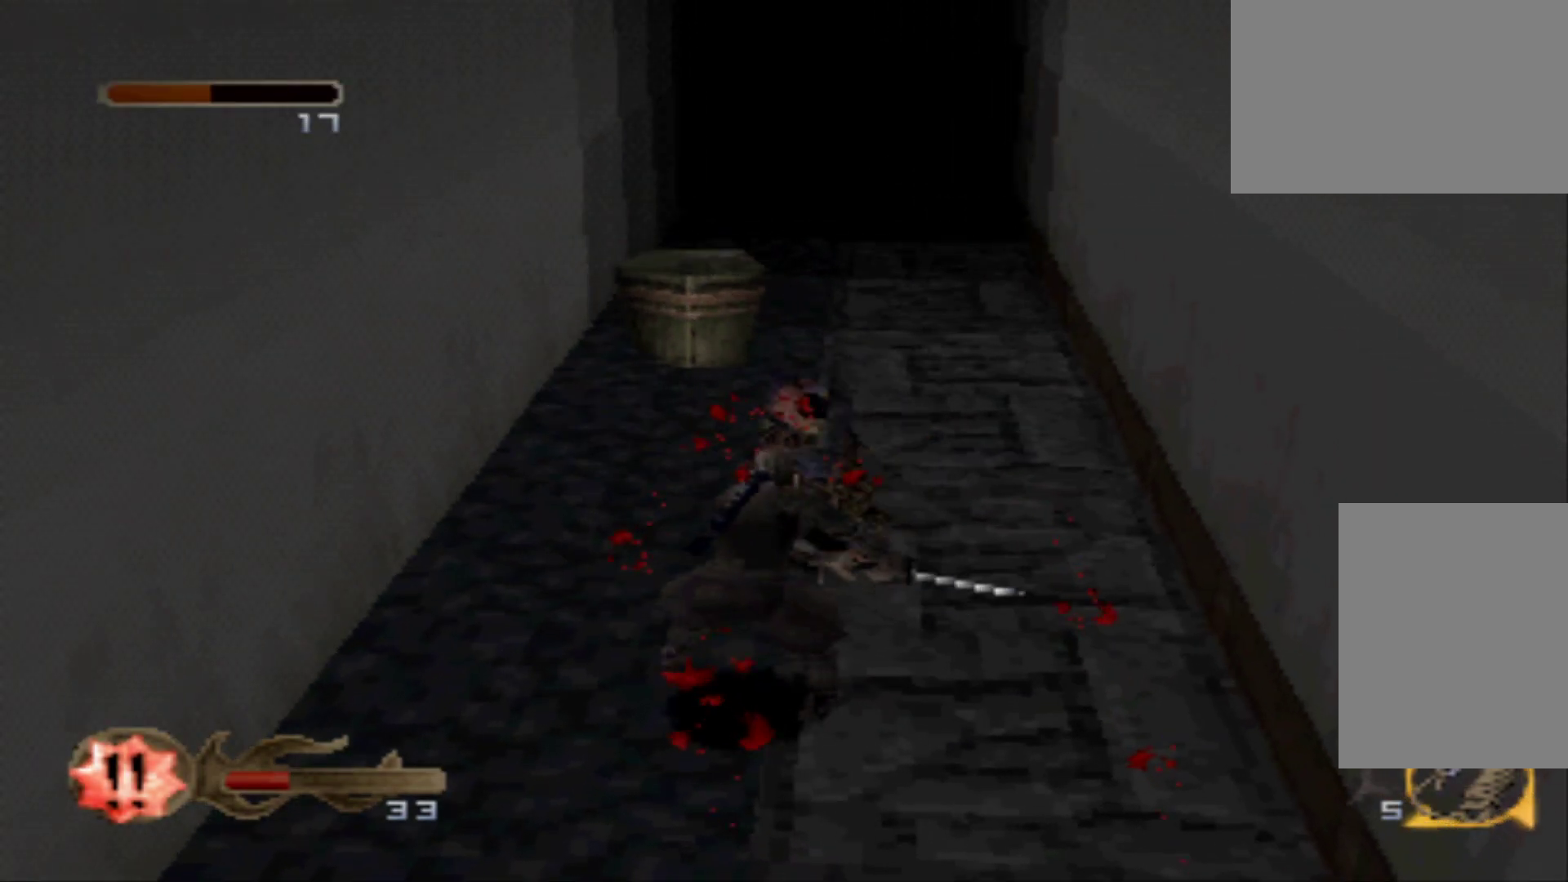
{"buttons": ["SELECT"], "events": []}
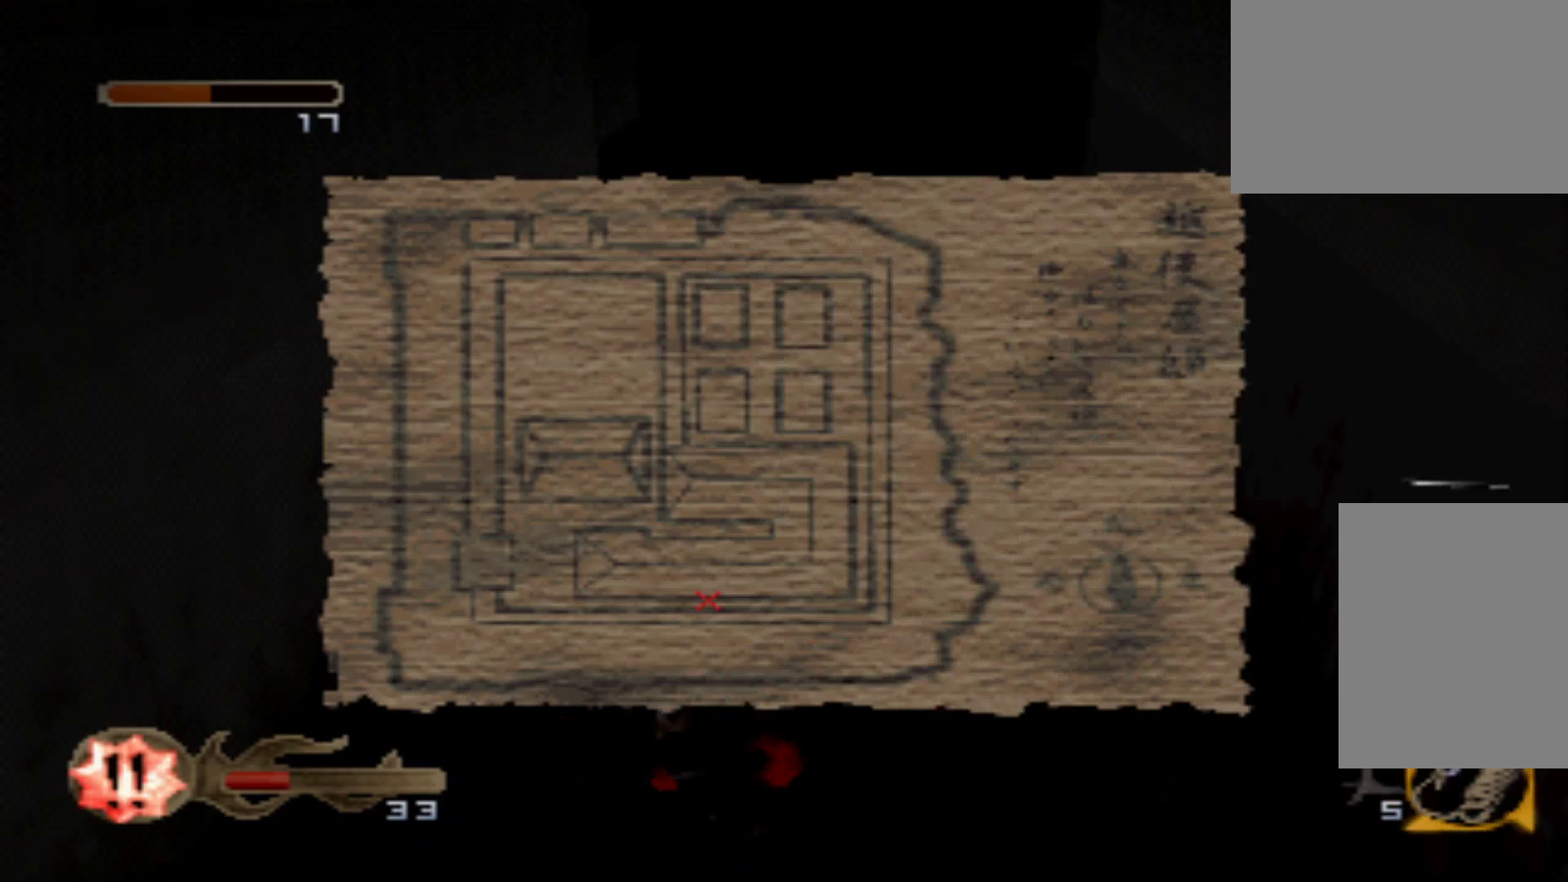
{"buttons": ["X"], "events": [[417, "X", "down"], [500, "SELECT", "up"]]}
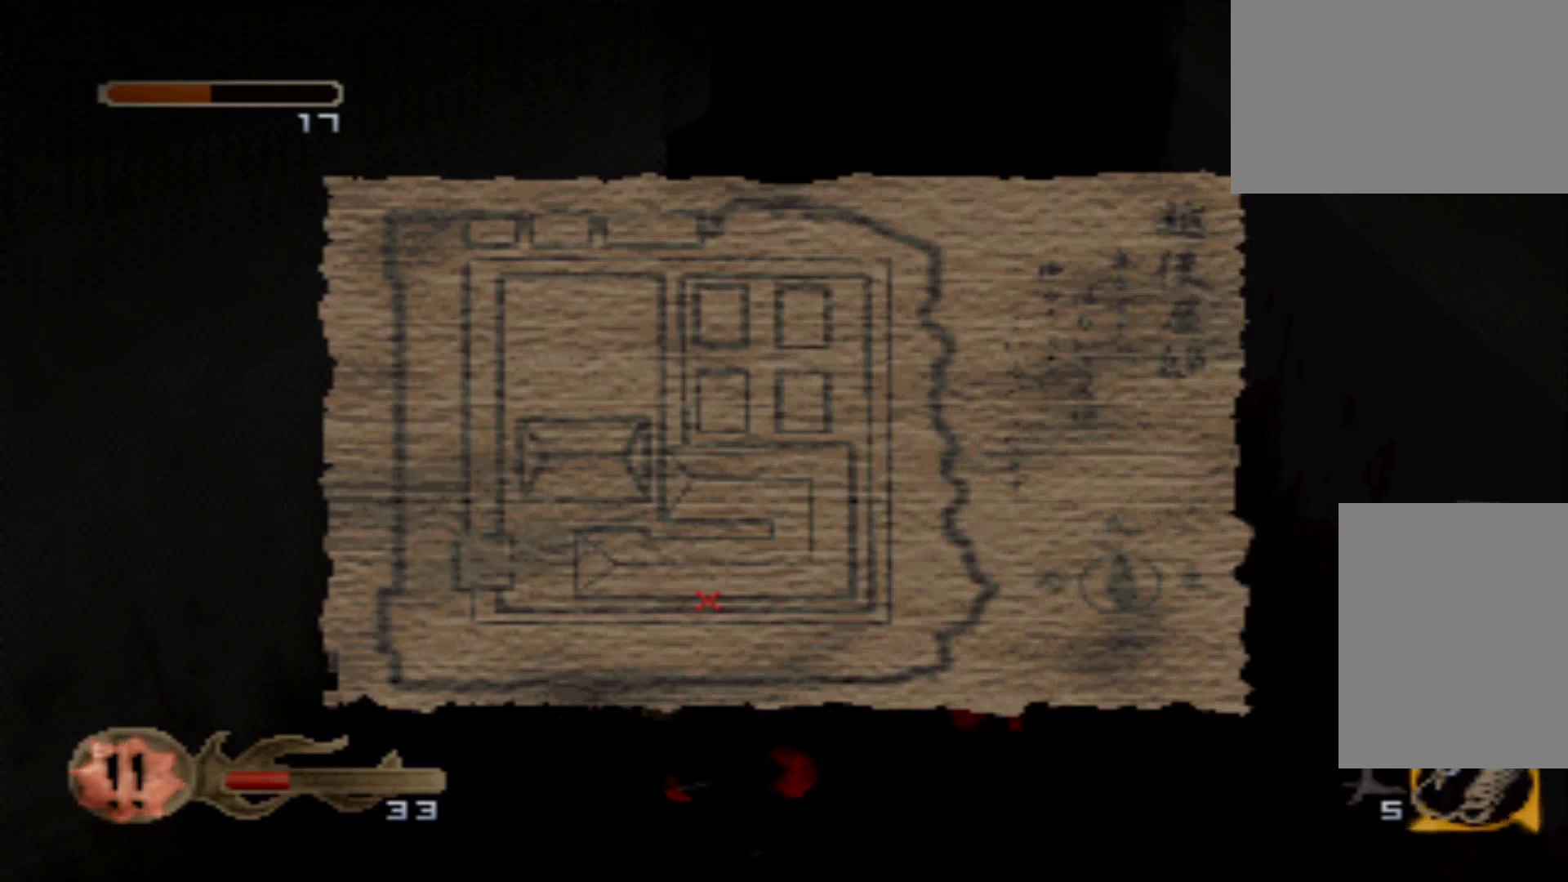
{"buttons": ["DPAD_UP"], "events": [[50, "X", "up"], [184, "X", "down"], [317, "X", "up"], [367, "X", "down"], [434, "DPAD_UP", "down"], [501, "X", "up"]]}
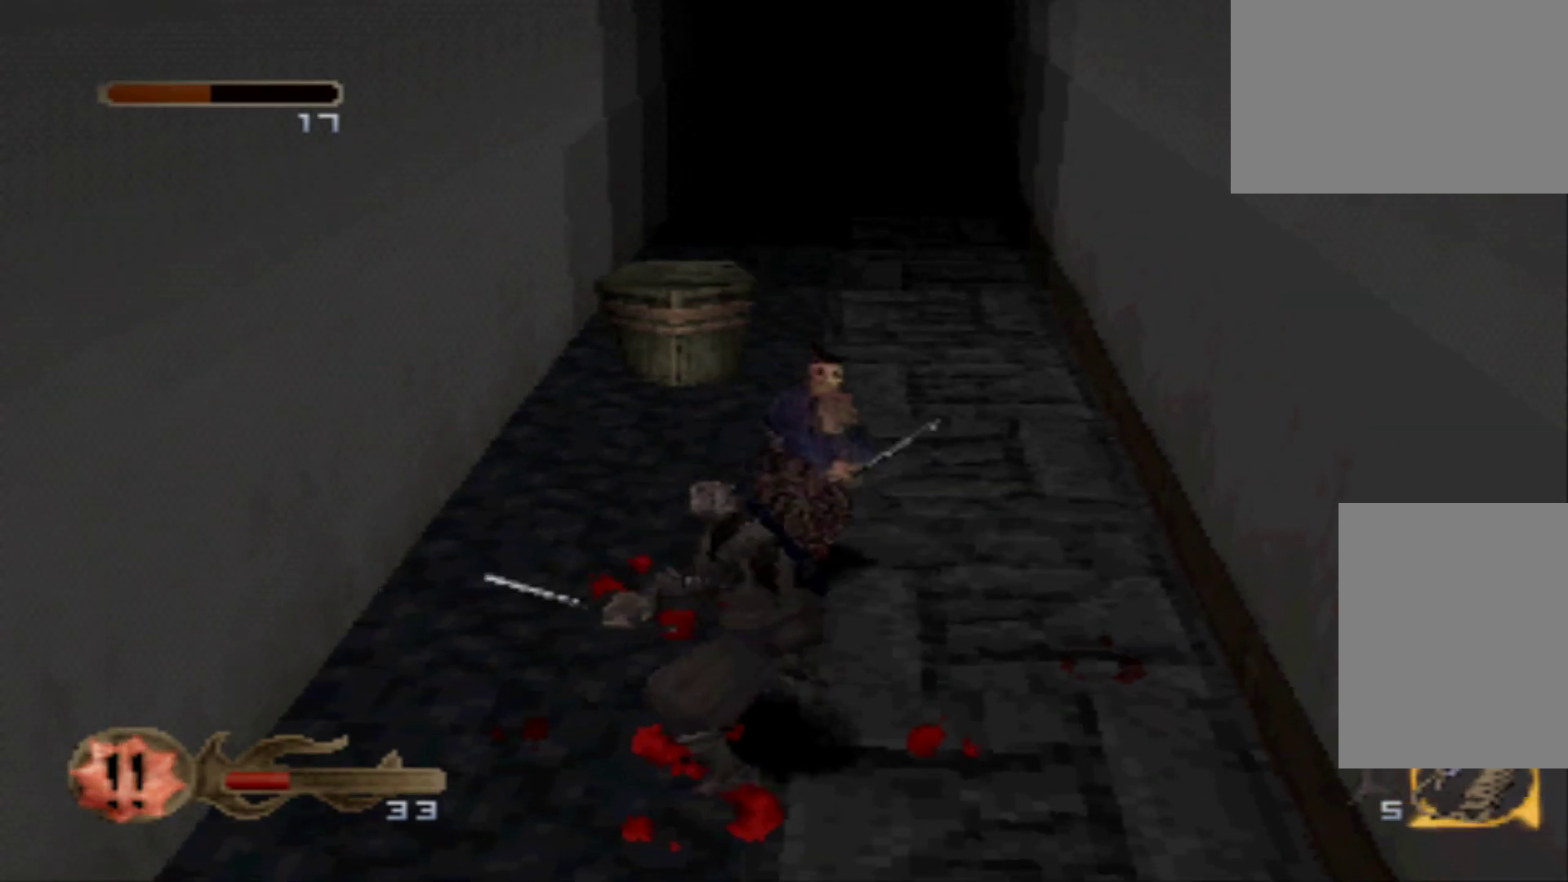
{"buttons": ["DPAD_UP"], "events": [[67, "X", "down"], [217, "X", "up"], [283, "X", "down"], [450, "X", "up"]]}
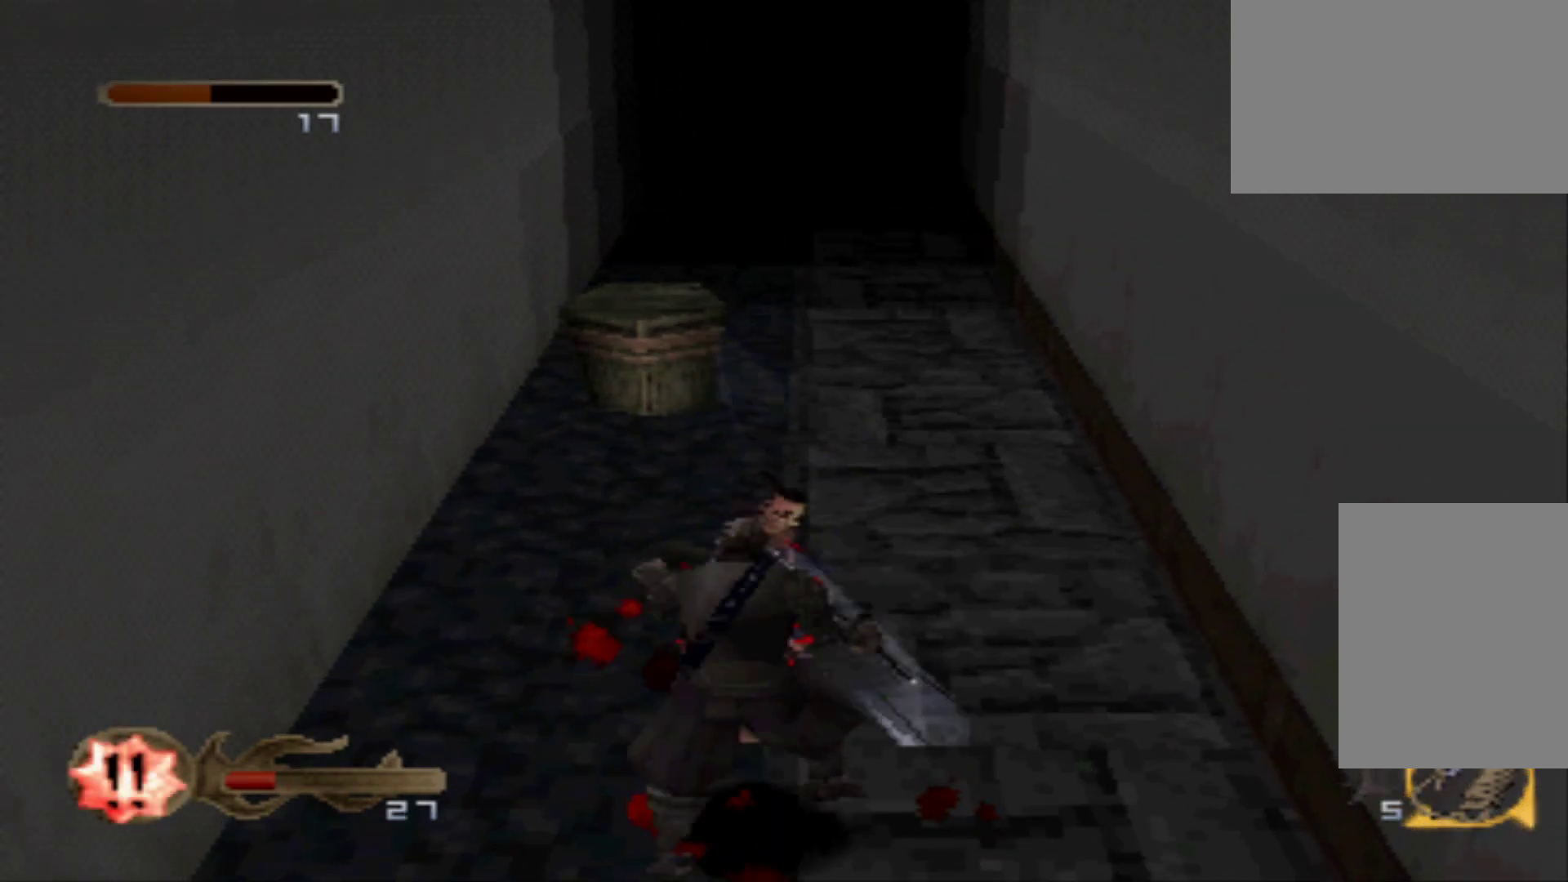
{"buttons": ["X"], "events": [[17, "X", "down"], [84, "X", "up"], [167, "X", "down"], [317, "X", "up"], [384, "DPAD_UP", "up"], [384, "X", "down"]]}
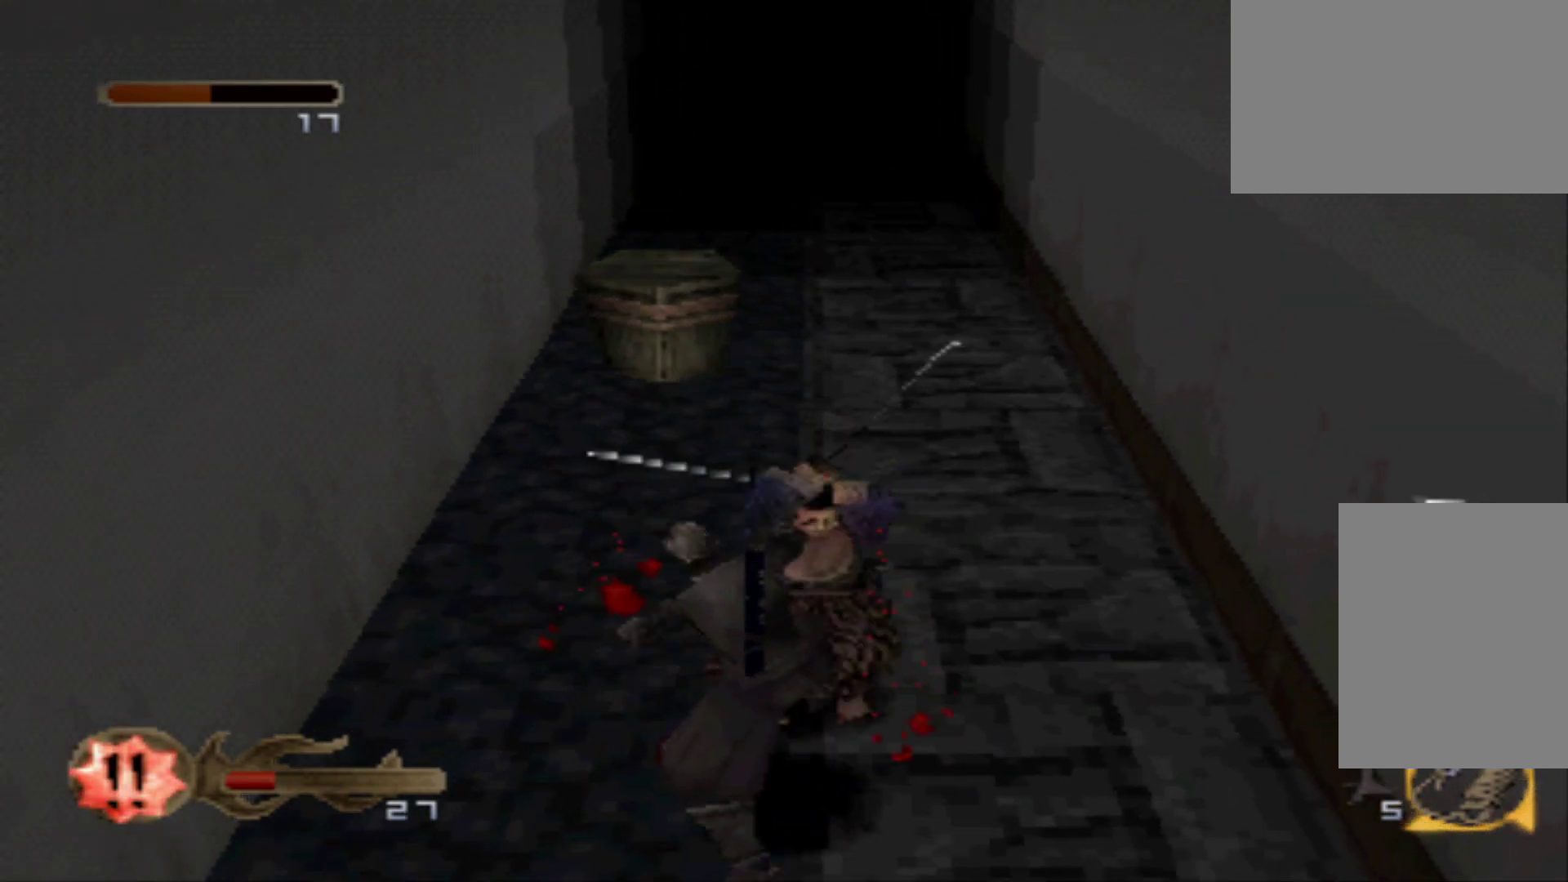
{"buttons": [], "events": [[16, "X", "up"], [133, "X", "down"], [267, "X", "up"], [317, "X", "down"], [450, "X", "up"]]}
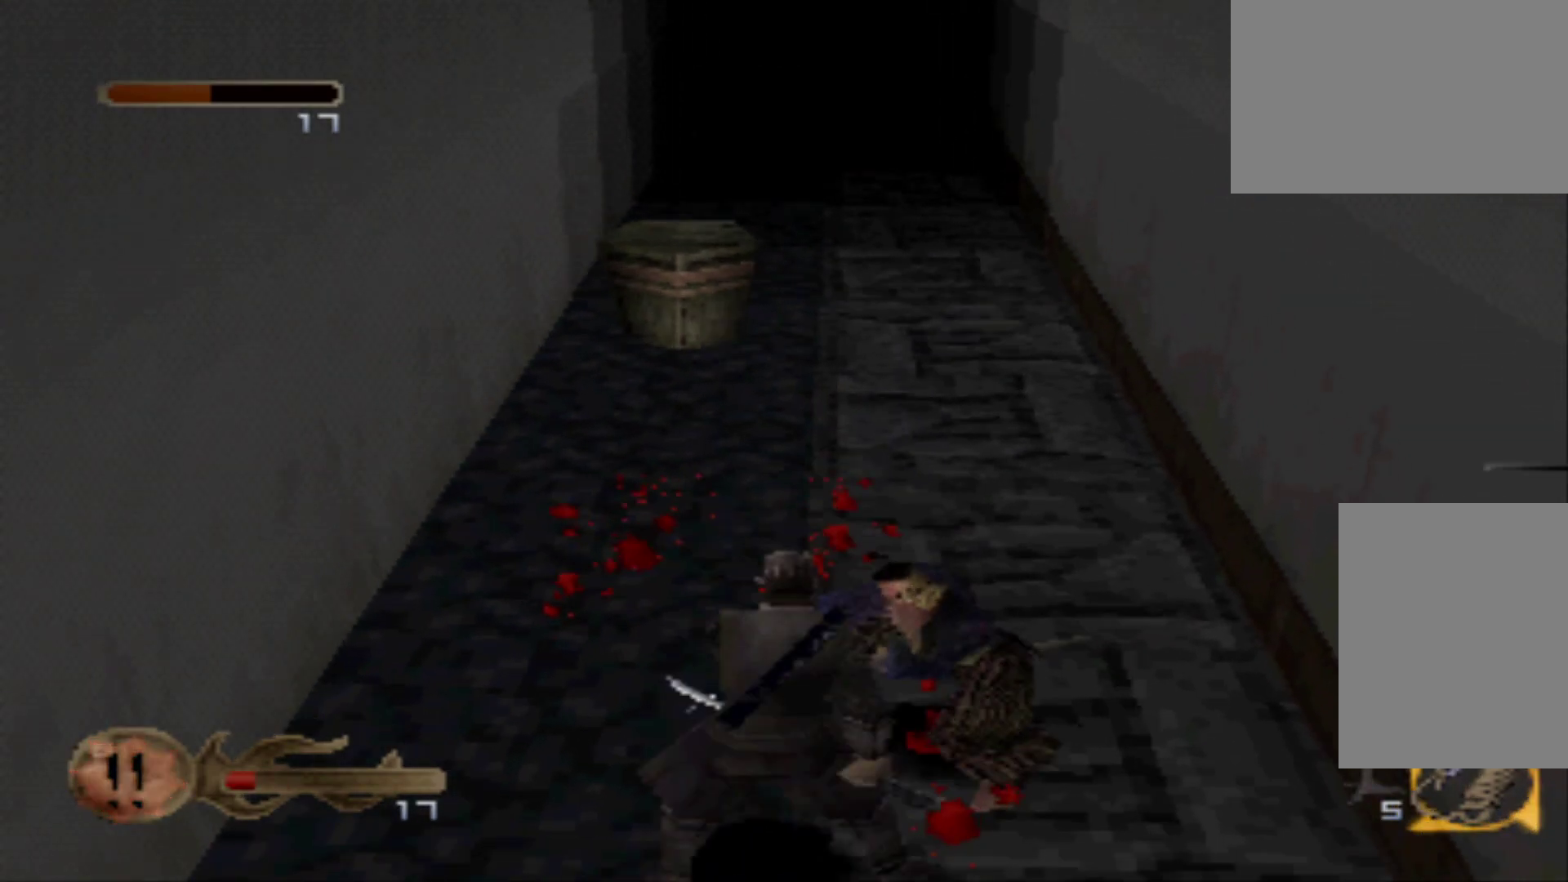
{"buttons": ["X", "DPAD_UP"], "events": [[17, "DPAD_UP", "down"], [67, "X", "down"], [201, "X", "up"], [267, "X", "down"], [384, "X", "up"], [451, "X", "down"]]}
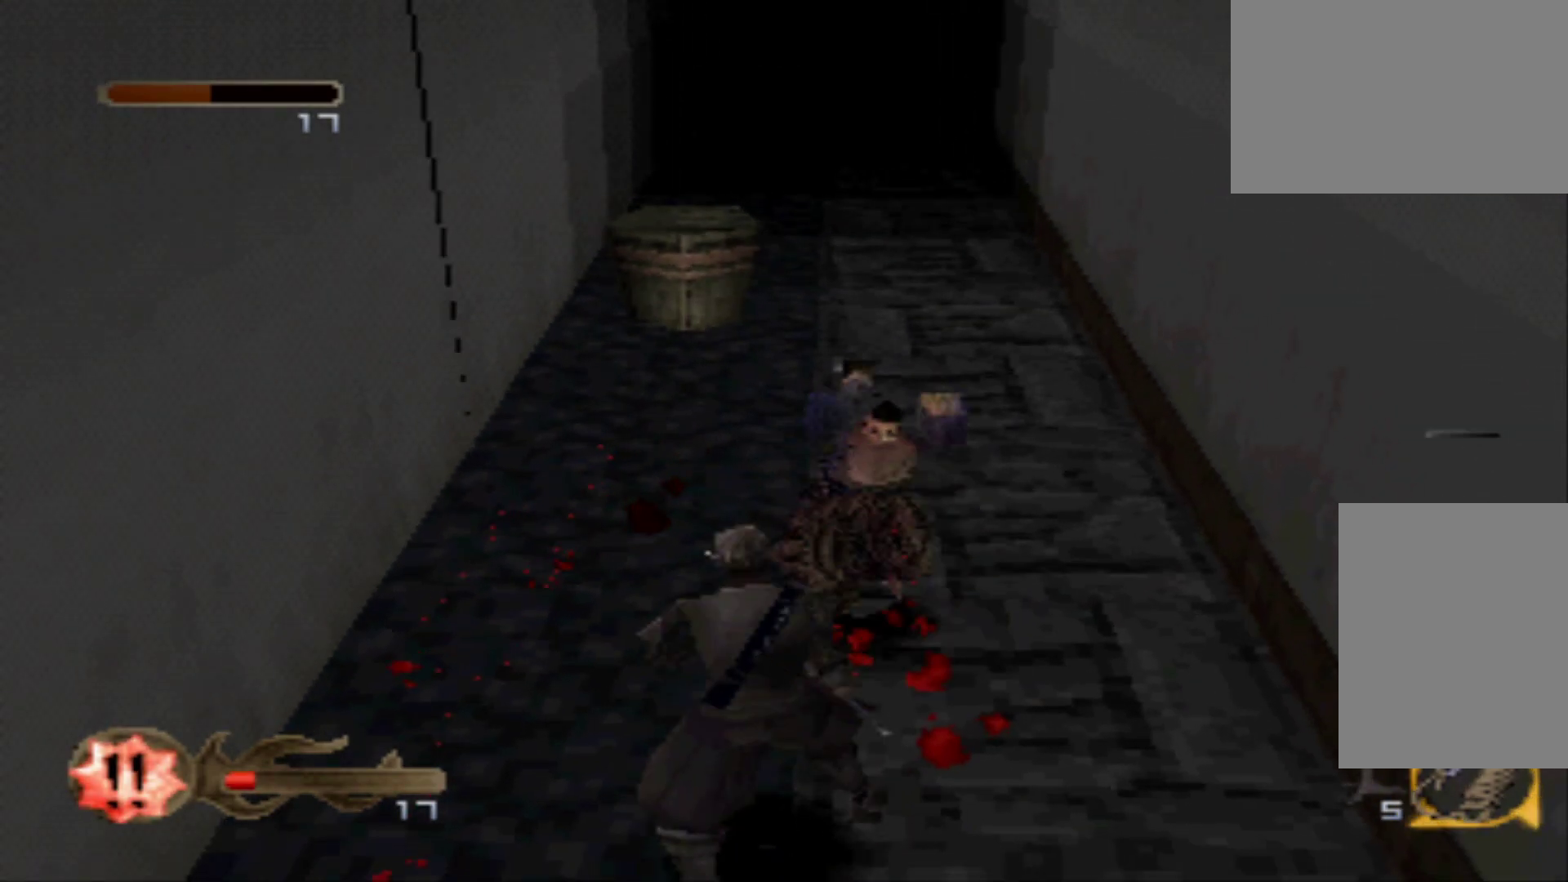
{"buttons": ["X", "DPAD_UP"], "events": [[83, "X", "up"], [150, "X", "down"], [333, "X", "up"], [400, "X", "down"]]}
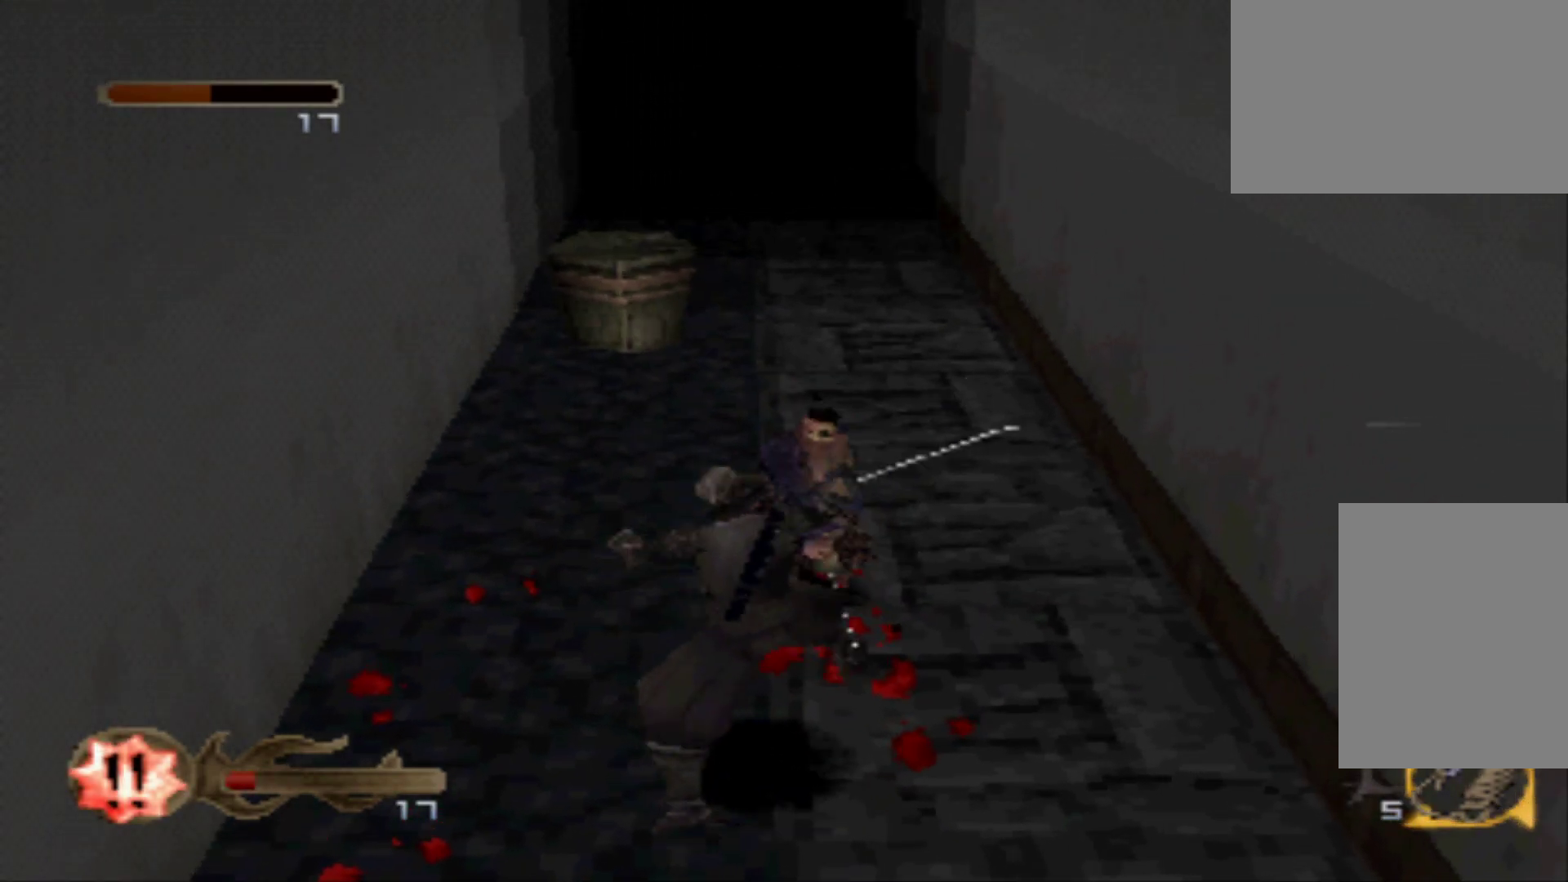
{"buttons": ["X", "DPAD_UP"]}
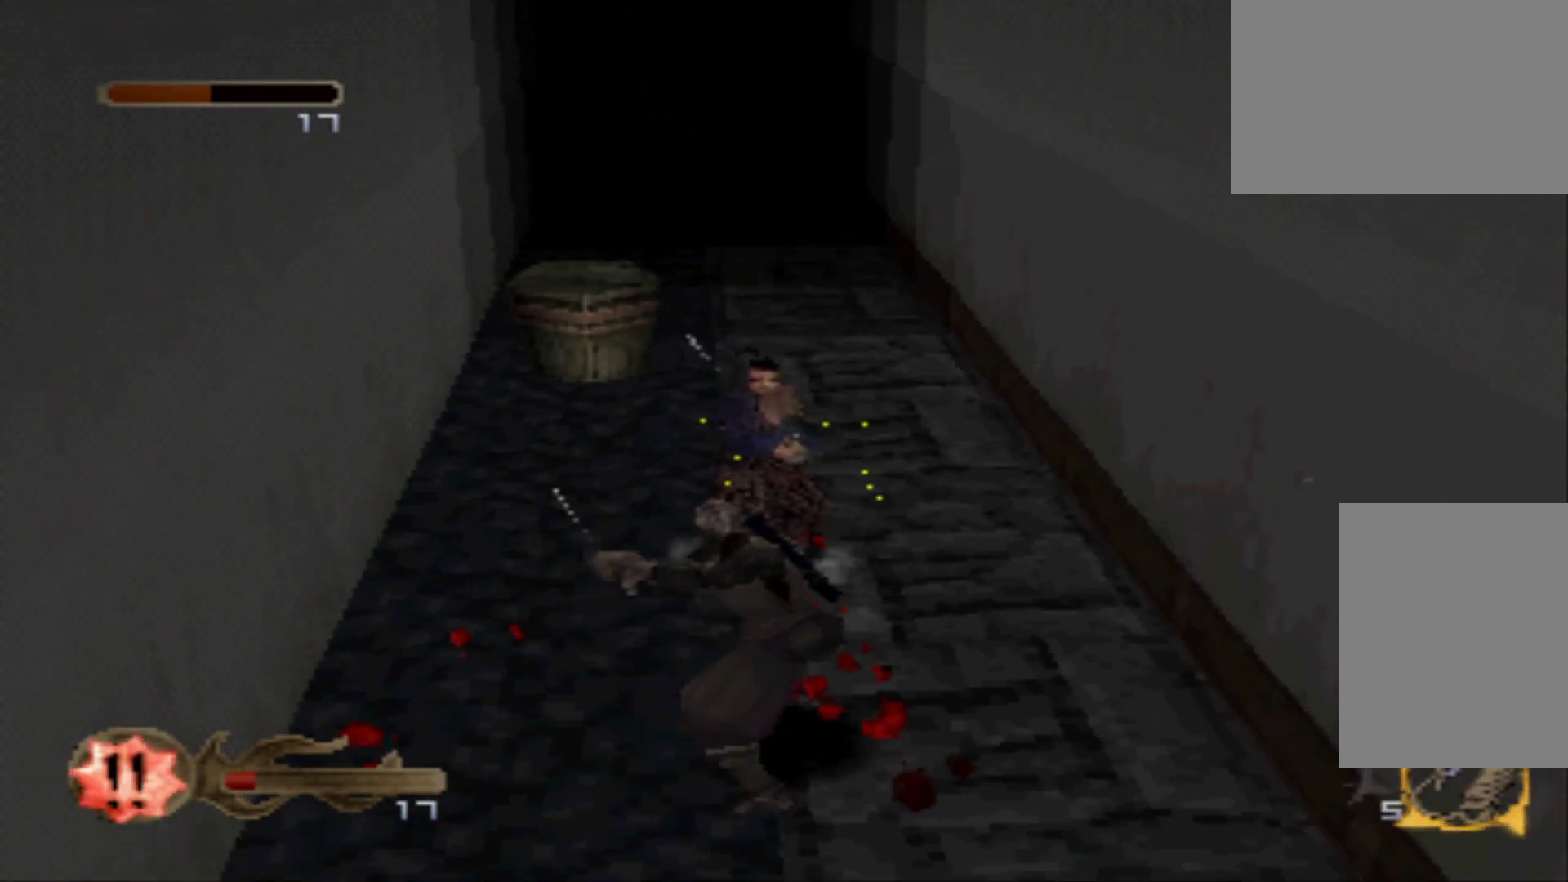
{"buttons": ["X", "DPAD_UP"], "events": [[84, "X", "up"], [150, "X", "down"], [350, "X", "up"], [401, "X", "down"]]}
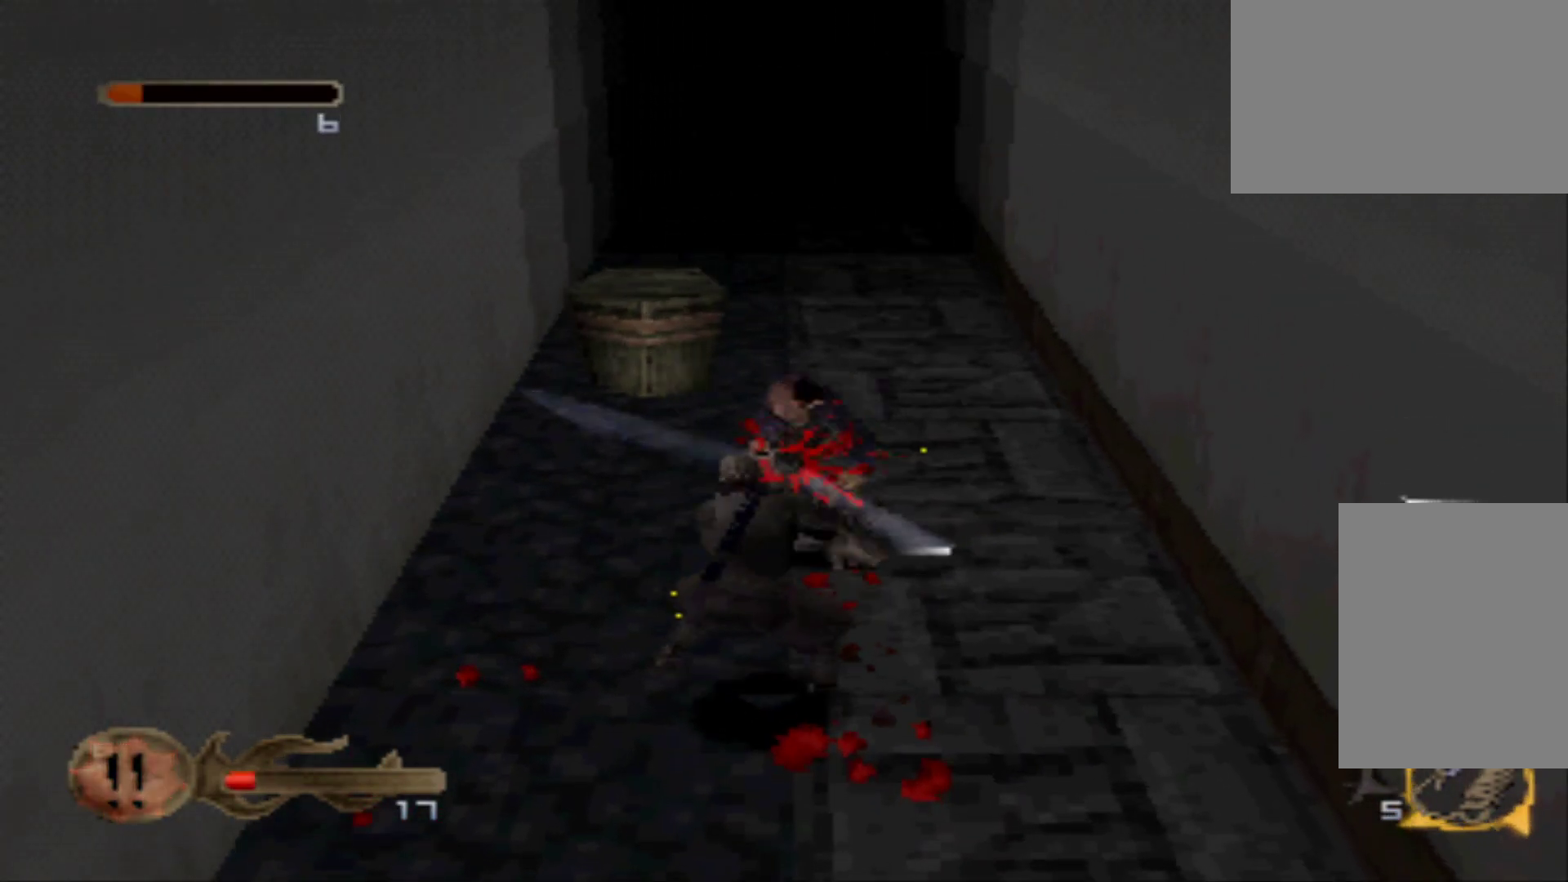
{"buttons": ["X", "DPAD_UP"], "events": [[33, "X", "up"], [100, "X", "down"], [217, "X", "up"], [283, "X", "down"], [417, "X", "up"], [467, "X", "down"]]}
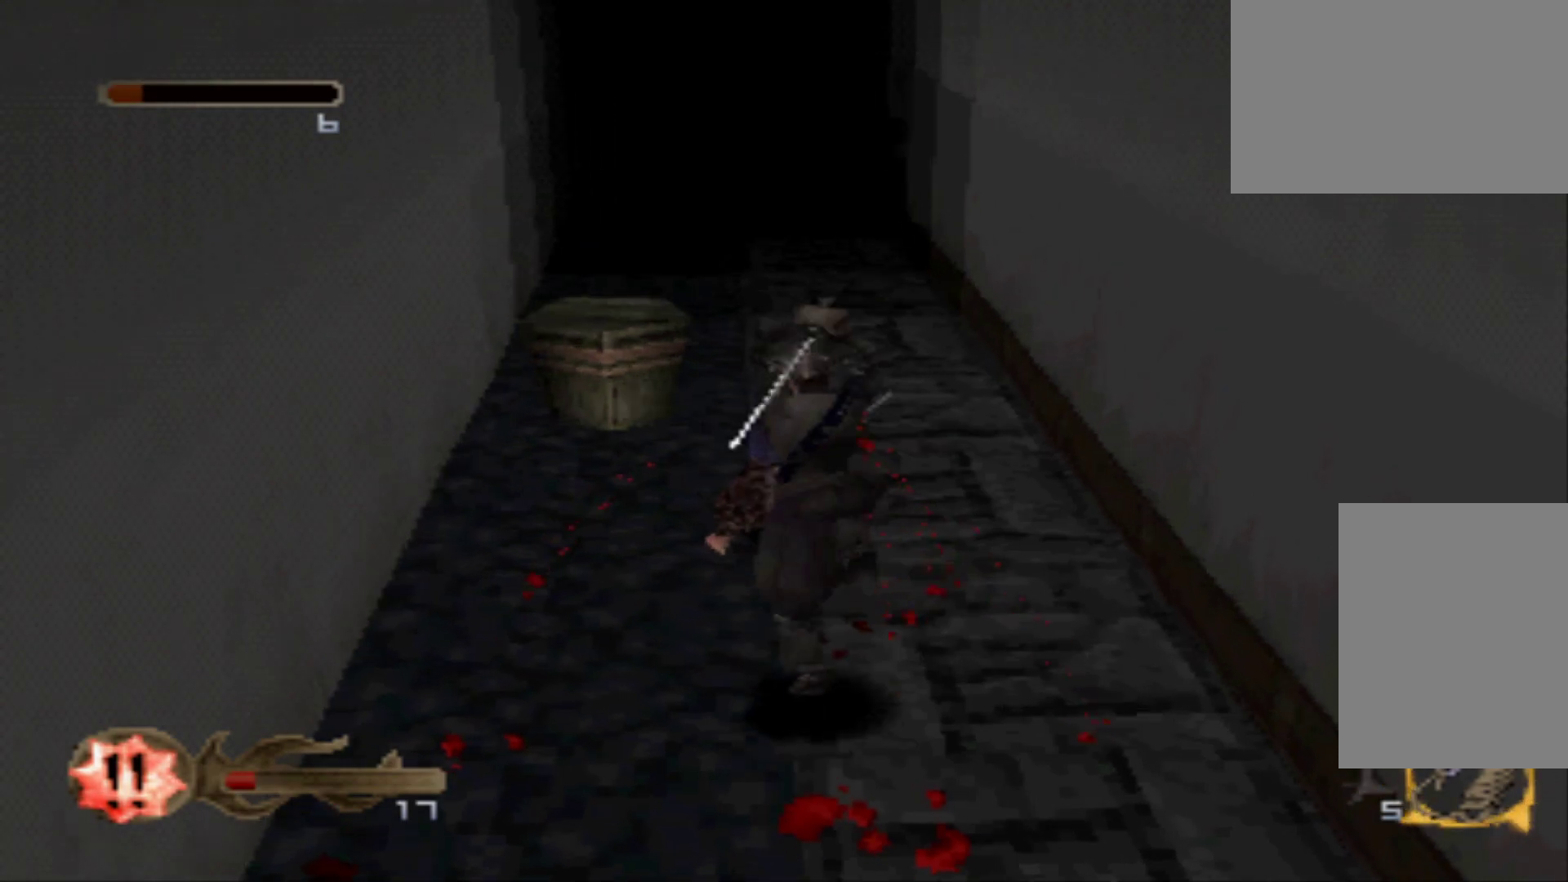
{"buttons": [], "events": [[100, "X", "up"], [234, "X", "down"], [367, "DPAD_UP", "up"], [367, "X", "up"]]}
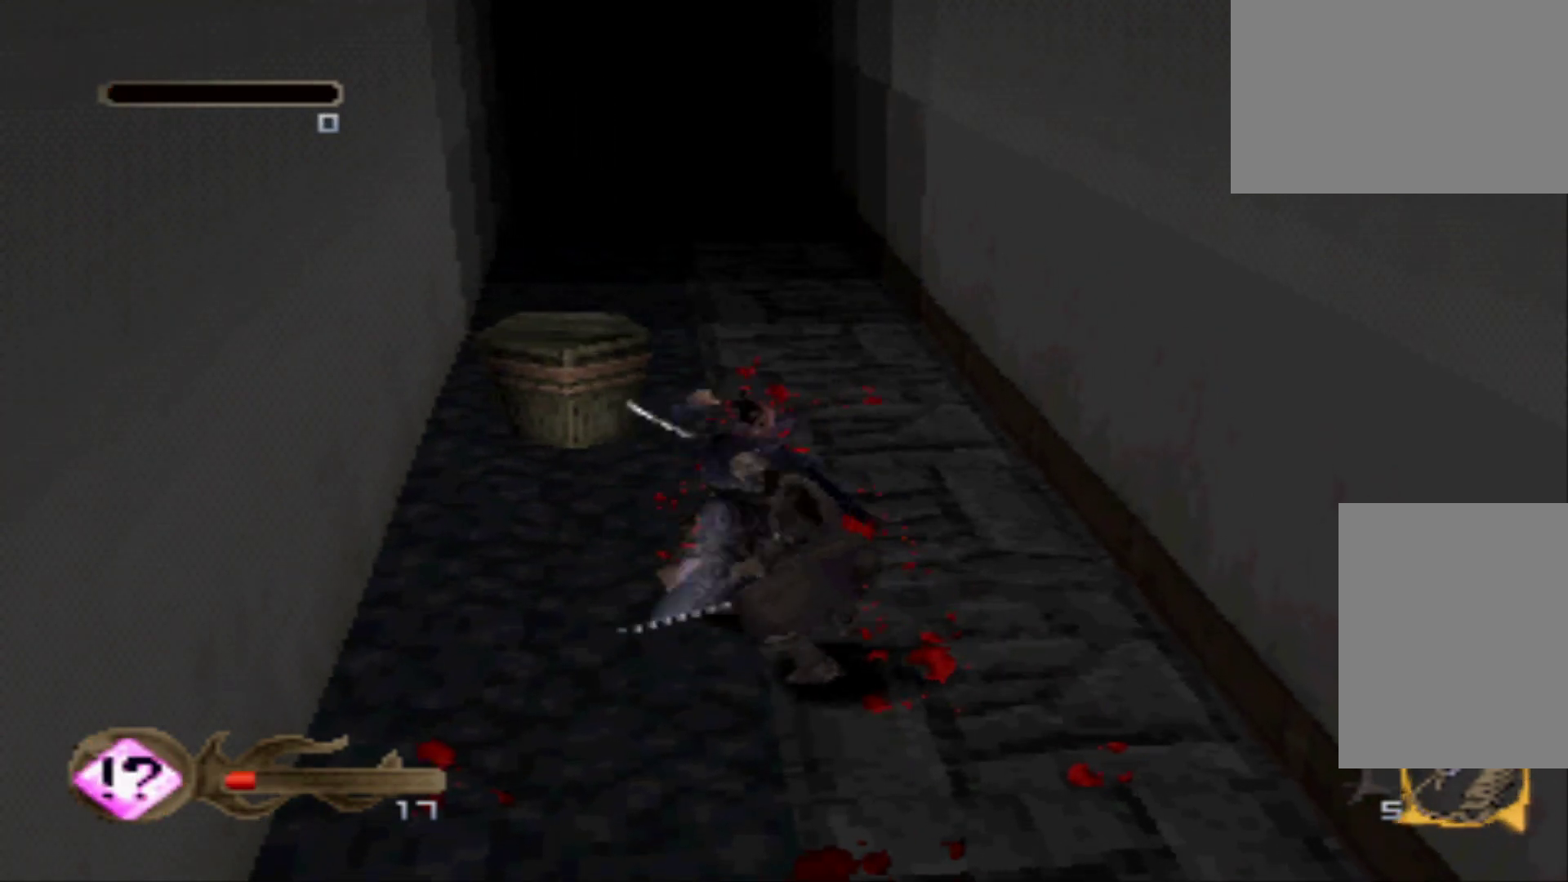
{"buttons": [], "events": []}
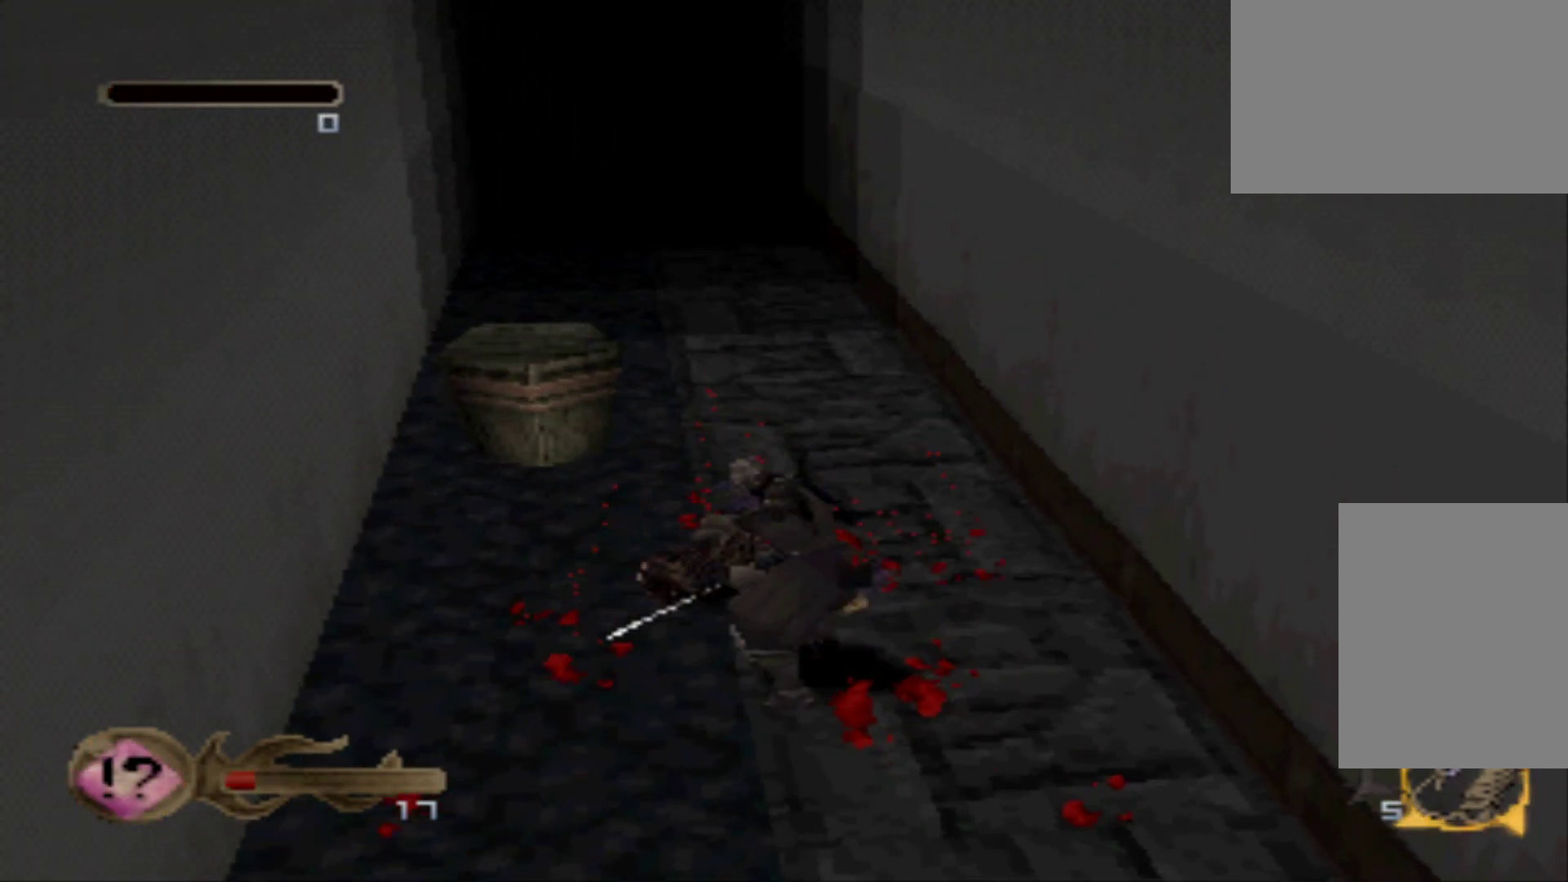
{"buttons": ["DPAD_UP"], "events": [[67, "DPAD_UP", "down"]]}
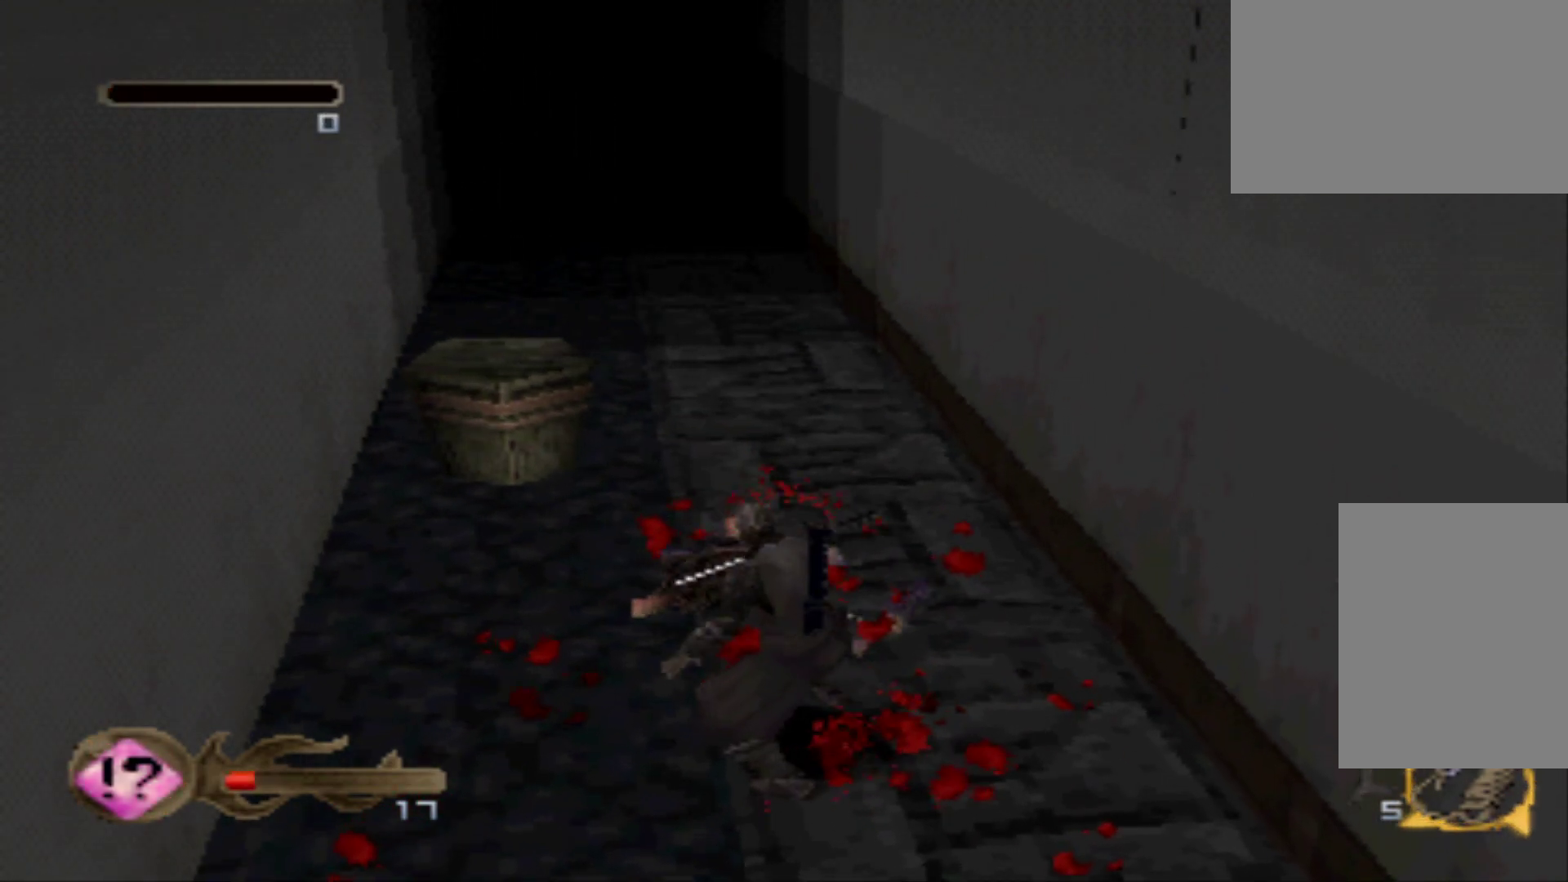
{"buttons": ["DPAD_UP"], "events": []}
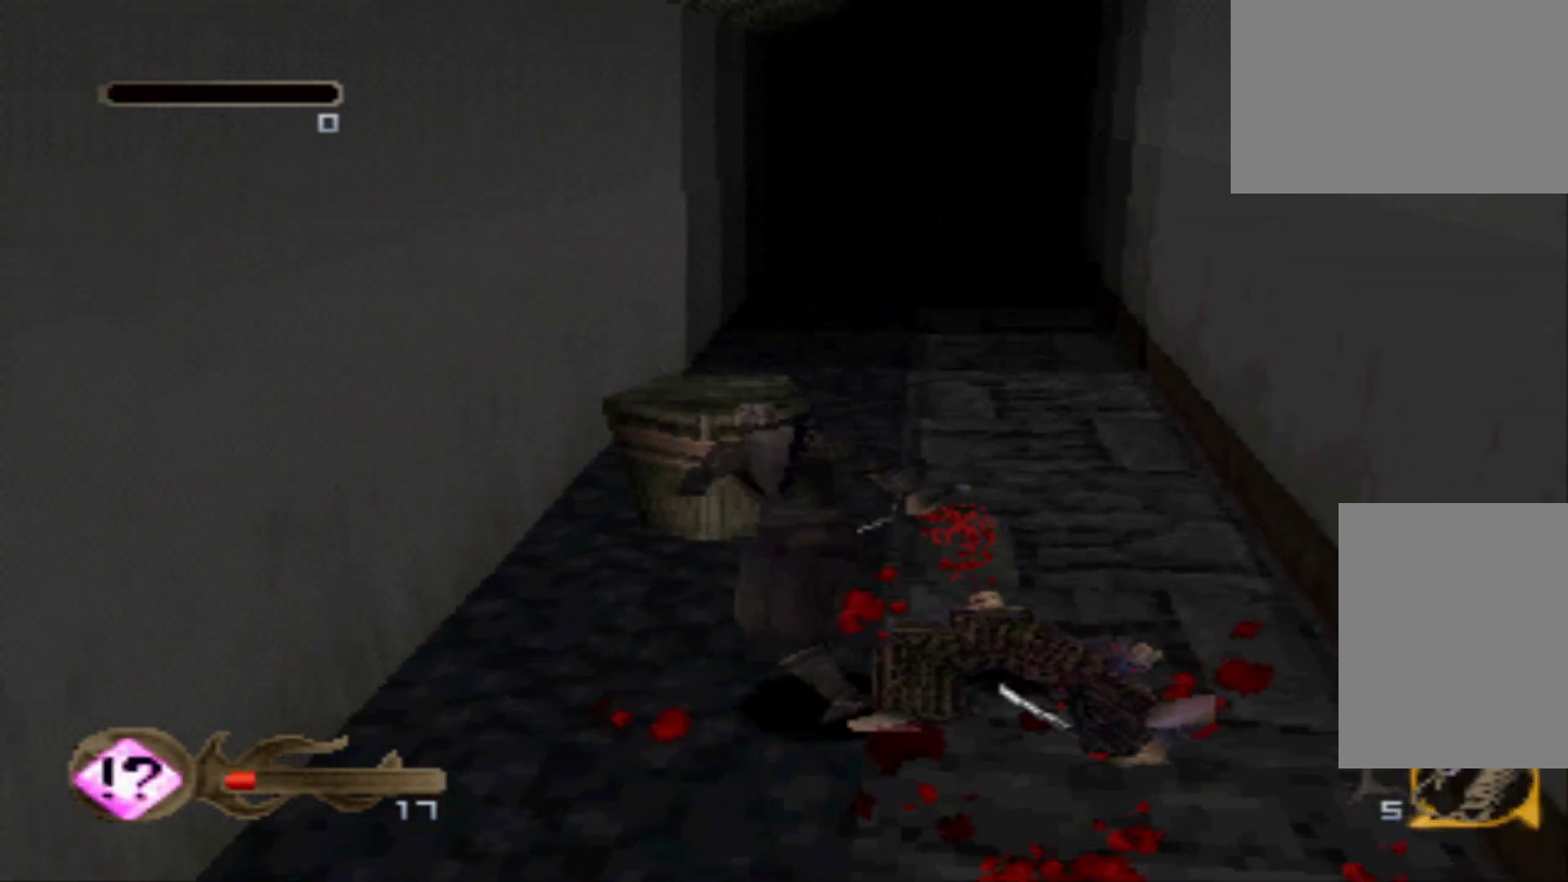
{"buttons": ["DPAD_RIGHT"], "events": [[150, "DPAD_RIGHT", "down"], [467, "DPAD_UP", "up"]]}
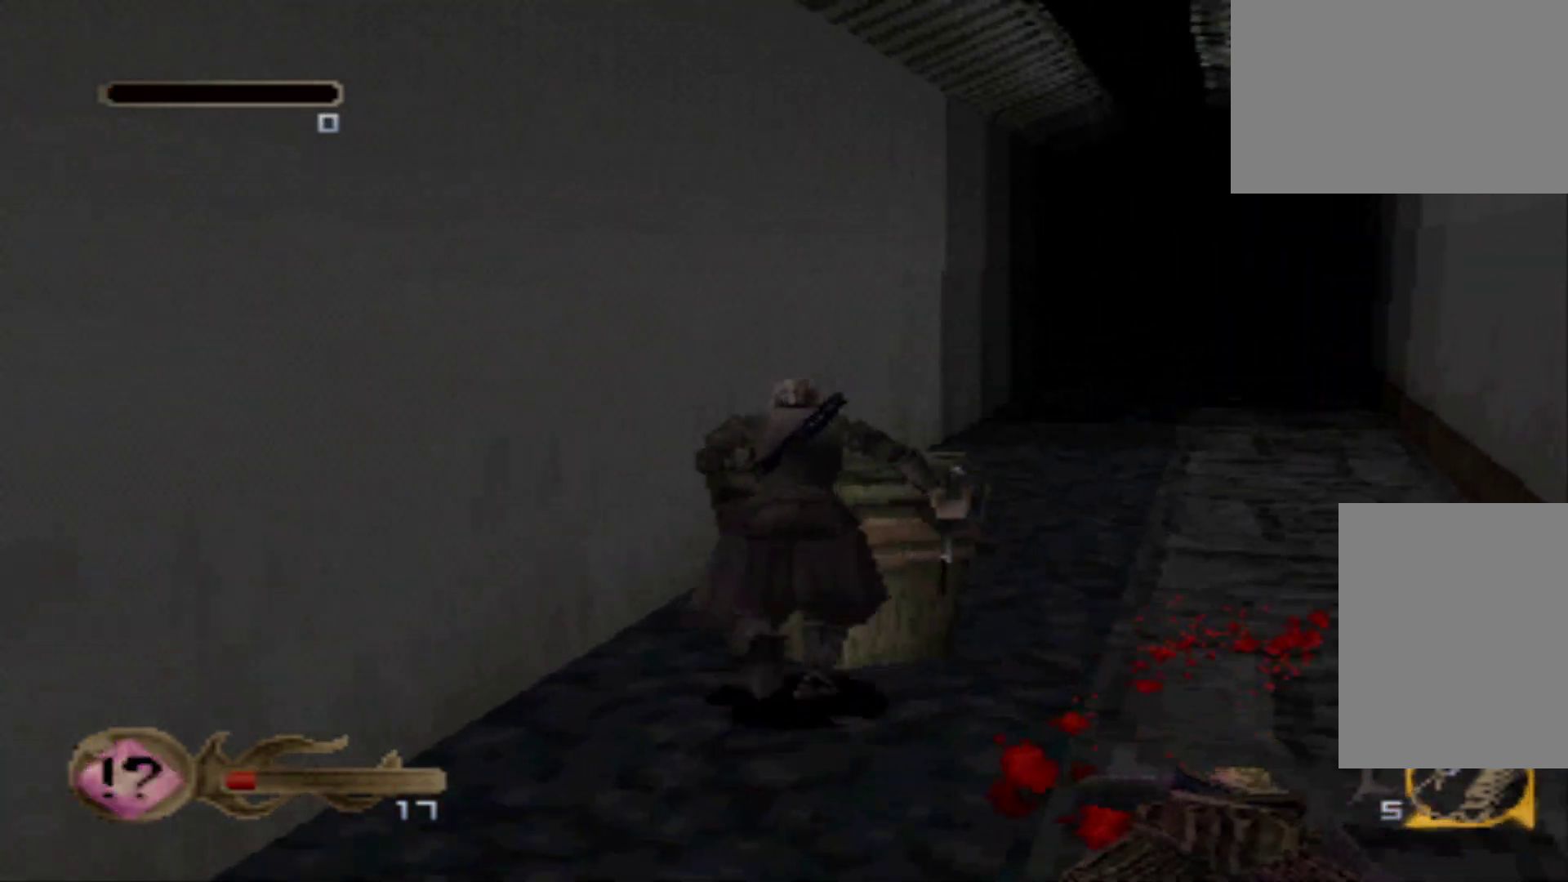
{"buttons": ["DPAD_UP"], "events": [[217, "DPAD_RIGHT", "up"], [217, "DPAD_UP", "down"]]}